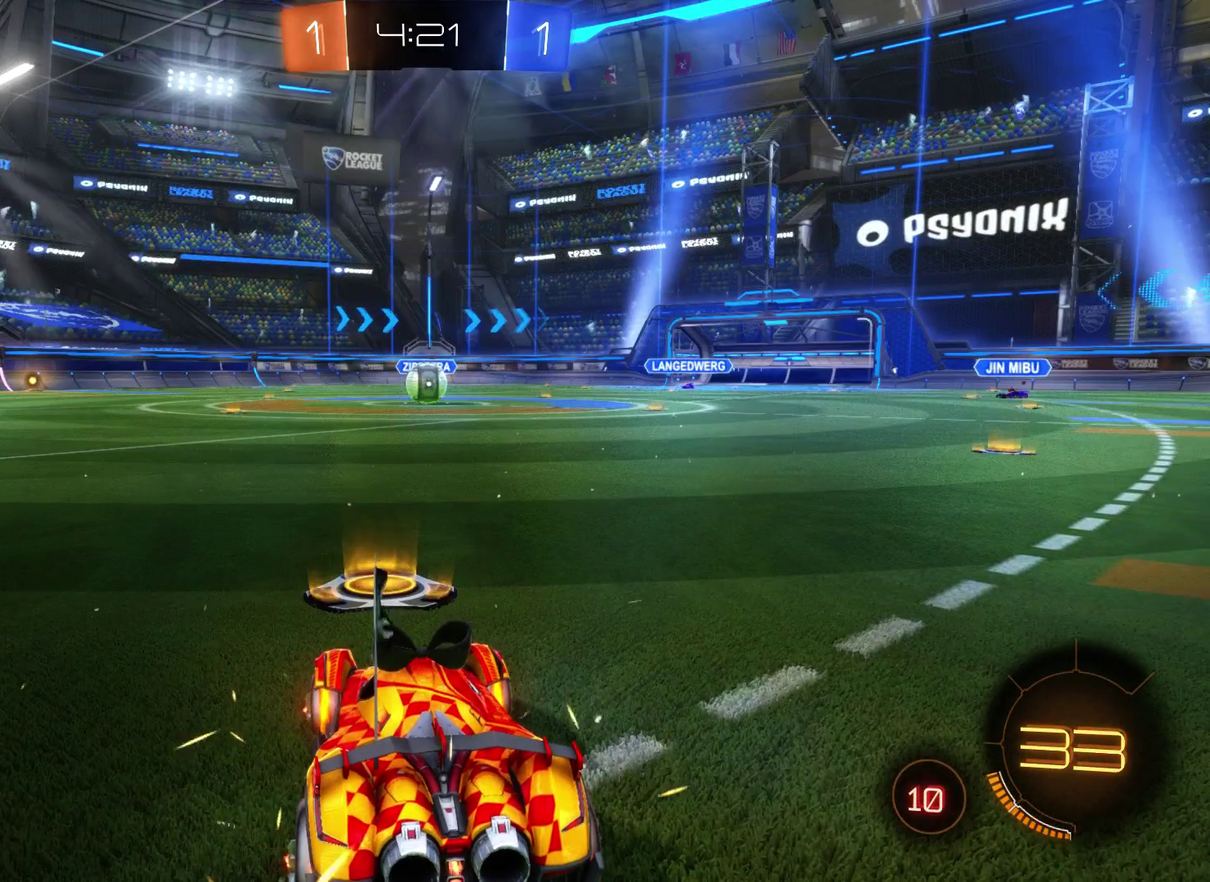
Gameplay with a controller (Xbox layout); each line is a JSON object with the inputs held at the frame after it. "events" lists button and stick changes between this image and that frame as [ms after this image, input, new state], when the widget could be followed in between.
{"buttons": ["L2", "R2"], "left_stick": "center", "right_stick": "center", "events": [[200, "R2", "down"], [500, "L2", "down"]]}
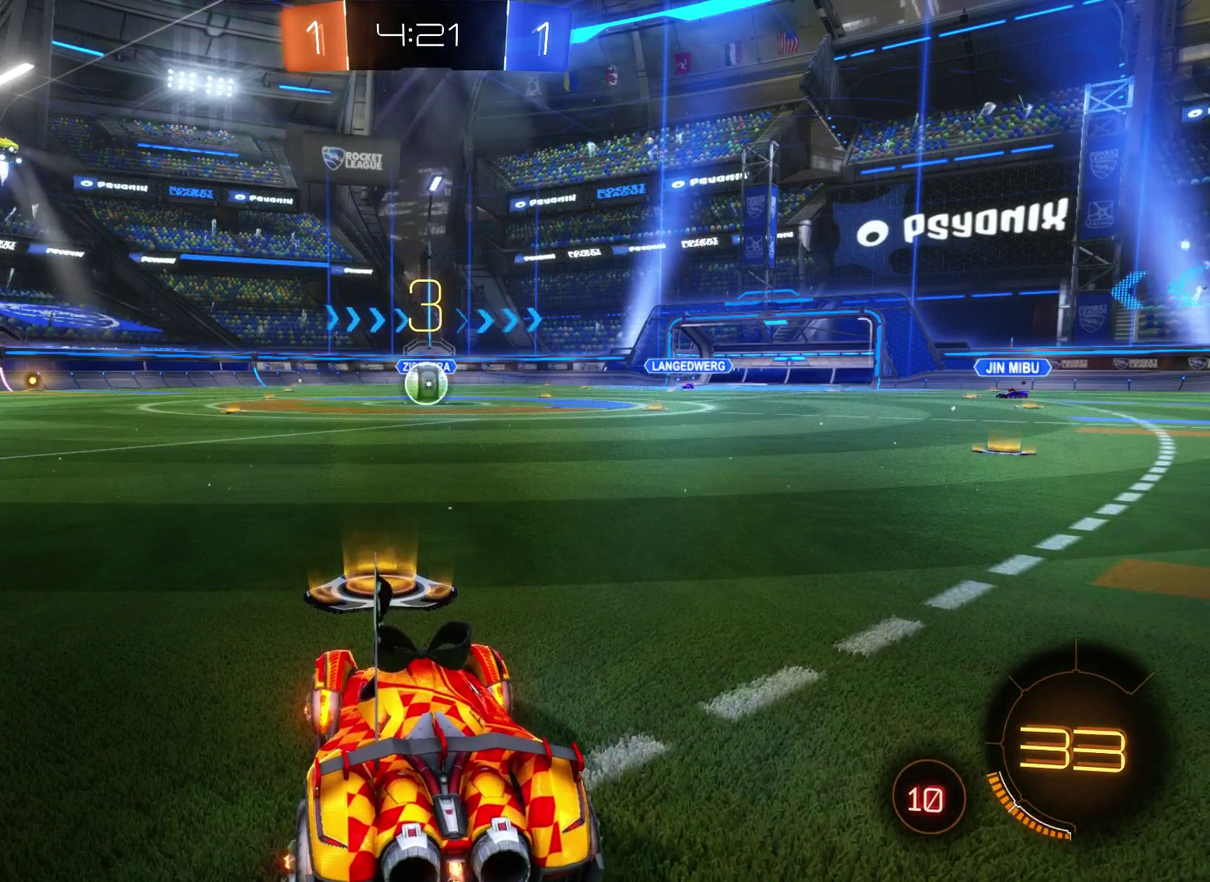
{"buttons": ["L2", "R2"], "left_stick": "center", "right_stick": "center", "events": []}
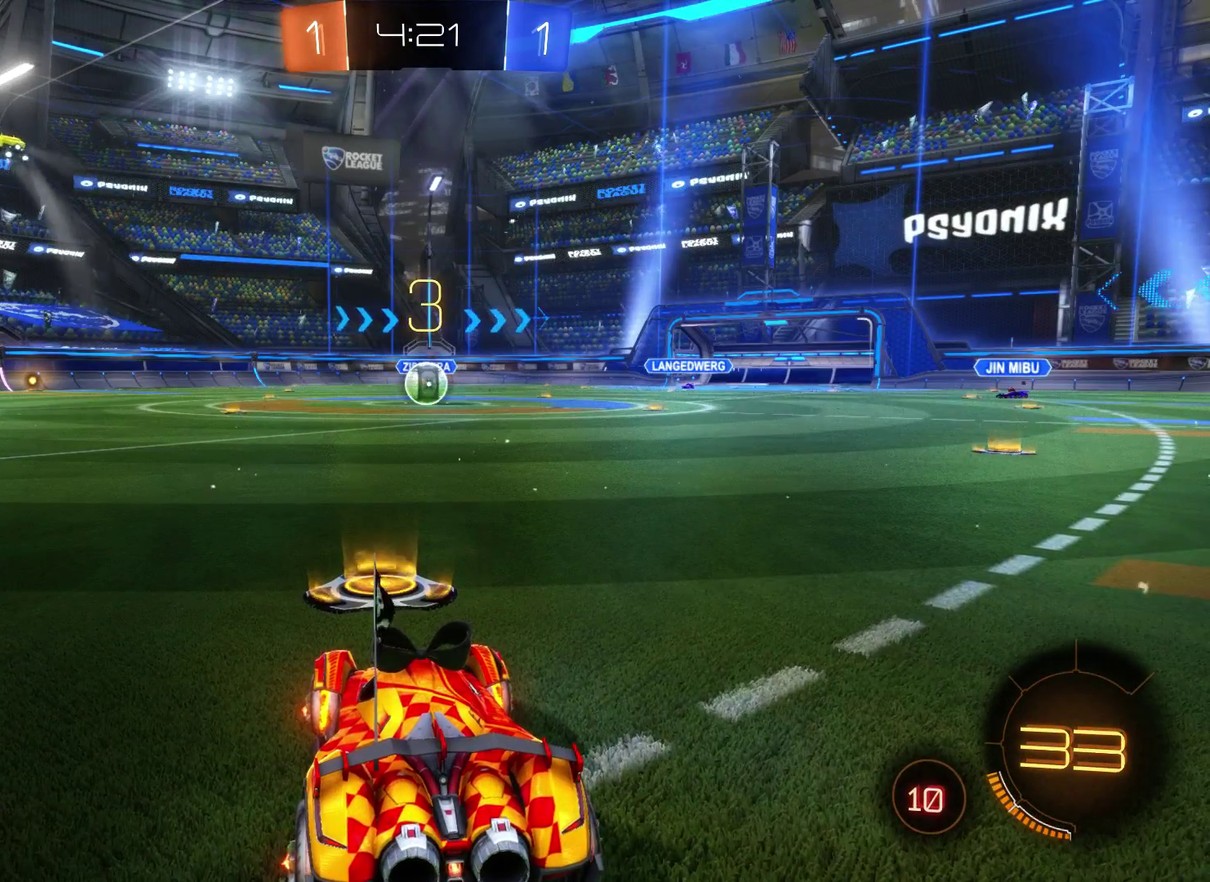
{"buttons": ["L2", "R2"], "left_stick": "center", "right_stick": "center", "events": []}
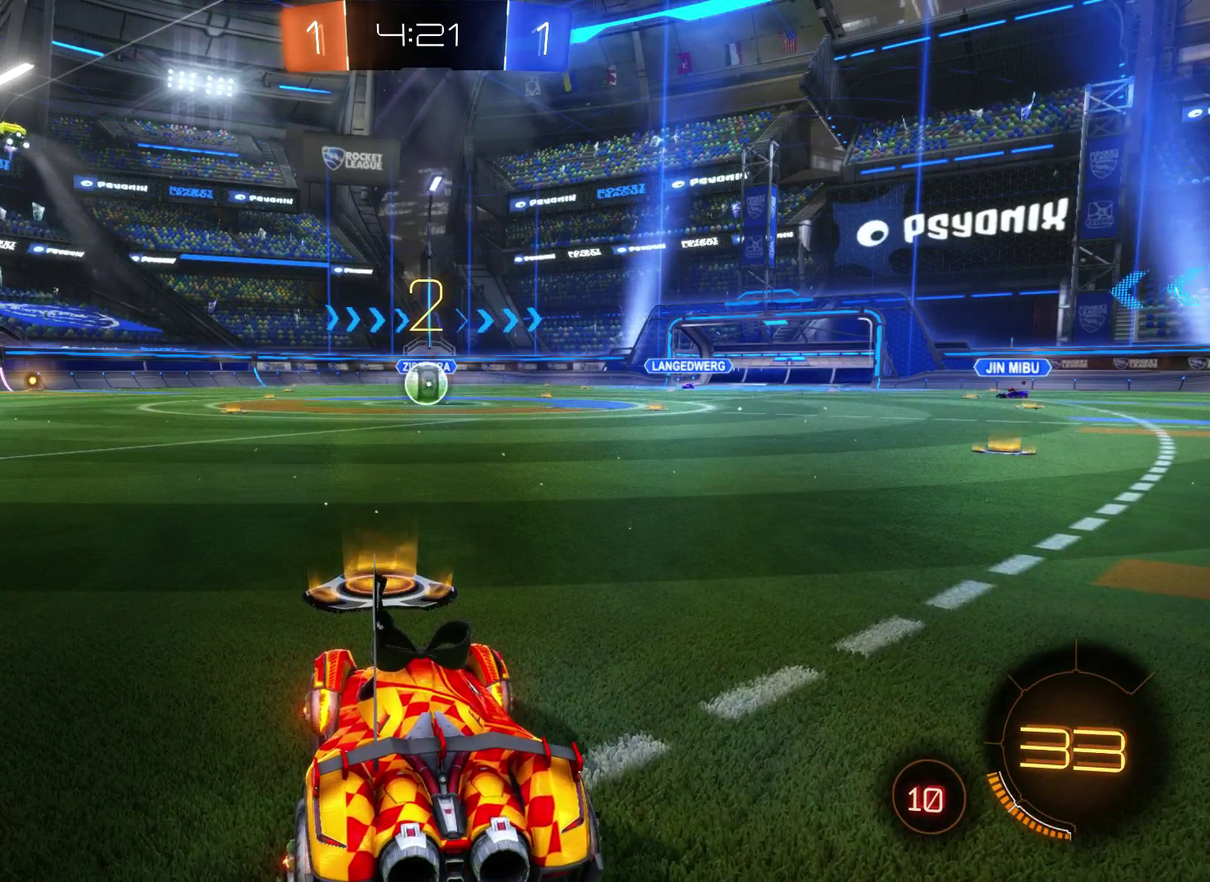
{"buttons": ["L2", "R2"], "left_stick": "center", "right_stick": "center", "events": []}
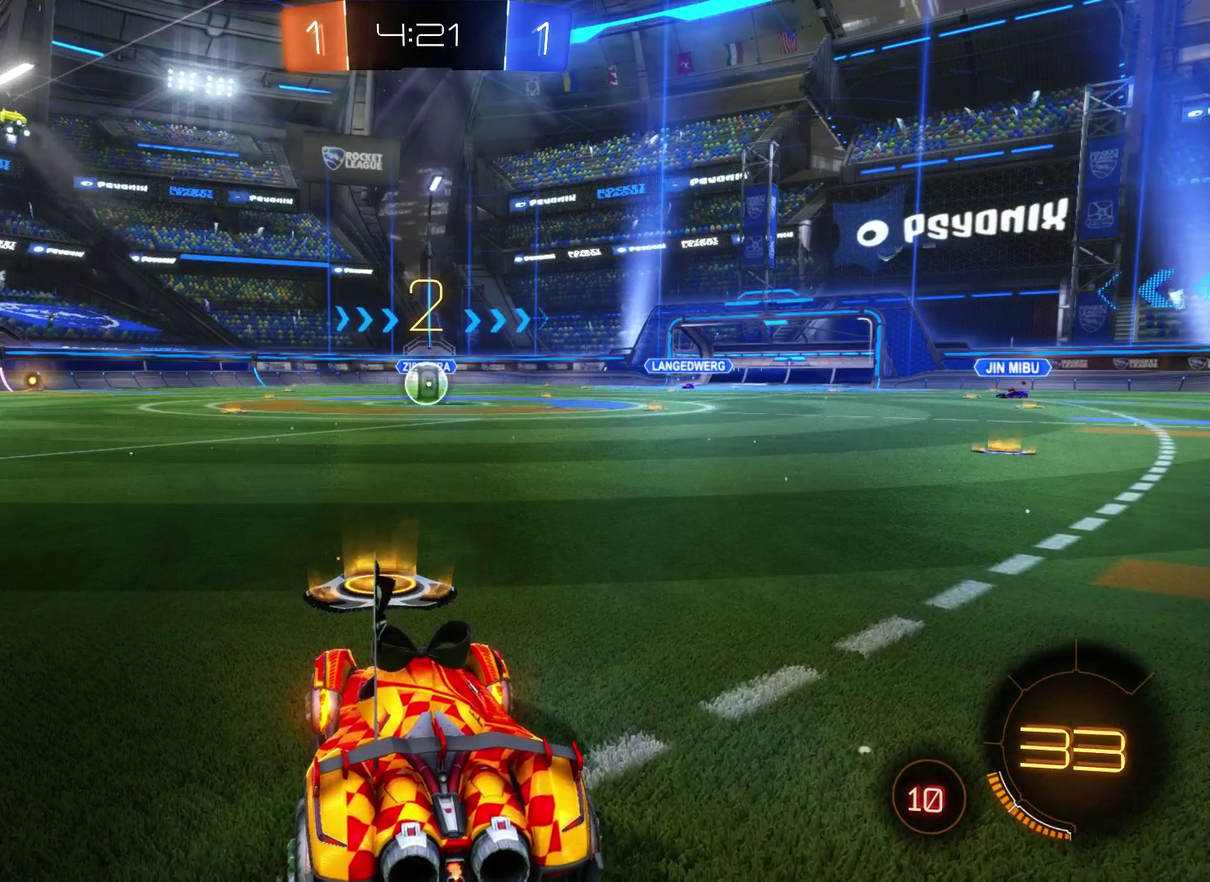
{"buttons": ["L2", "R2"], "left_stick": "right", "right_stick": "center", "events": [[467, "left_stick", "right"]]}
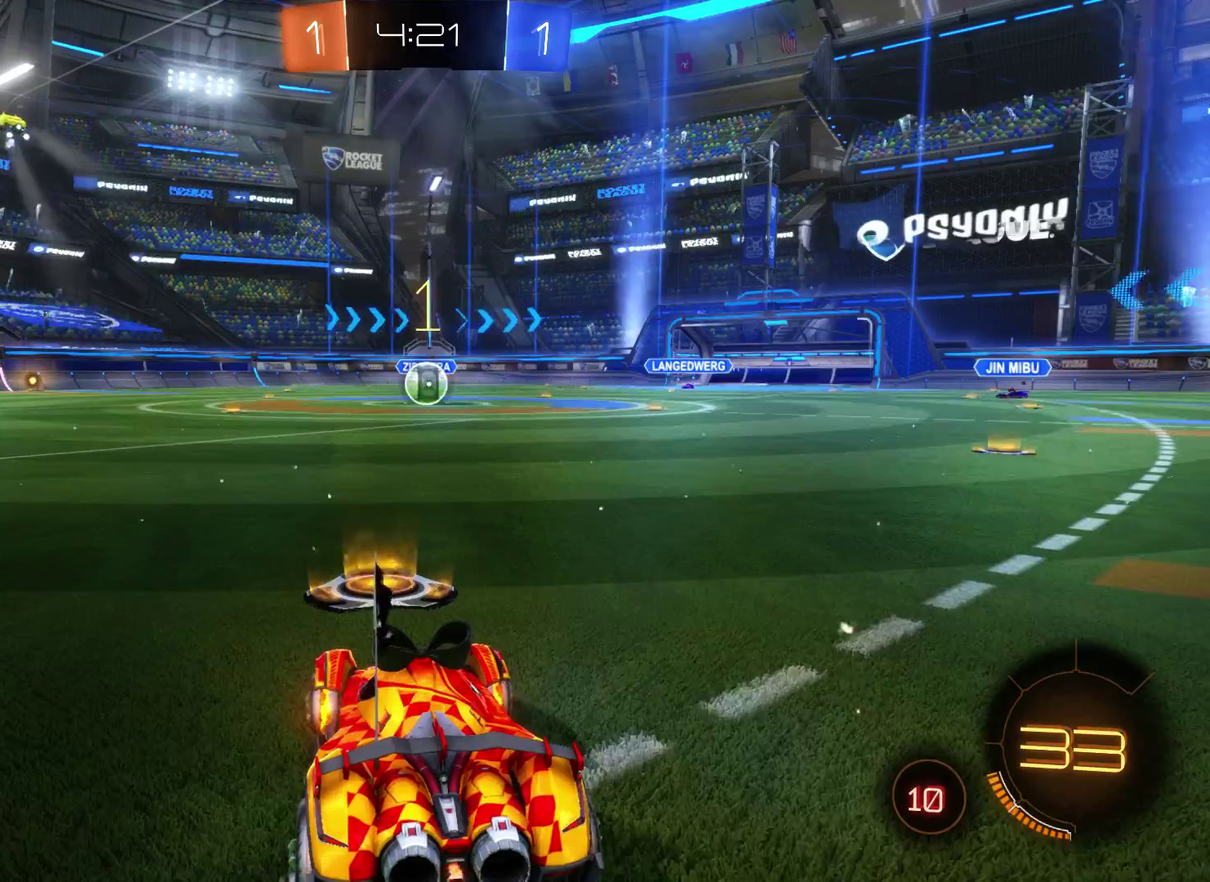
{"buttons": ["L2", "R2"], "left_stick": "right", "right_stick": "center", "events": [[133, "left_stick", "center"], [433, "left_stick", "right"]]}
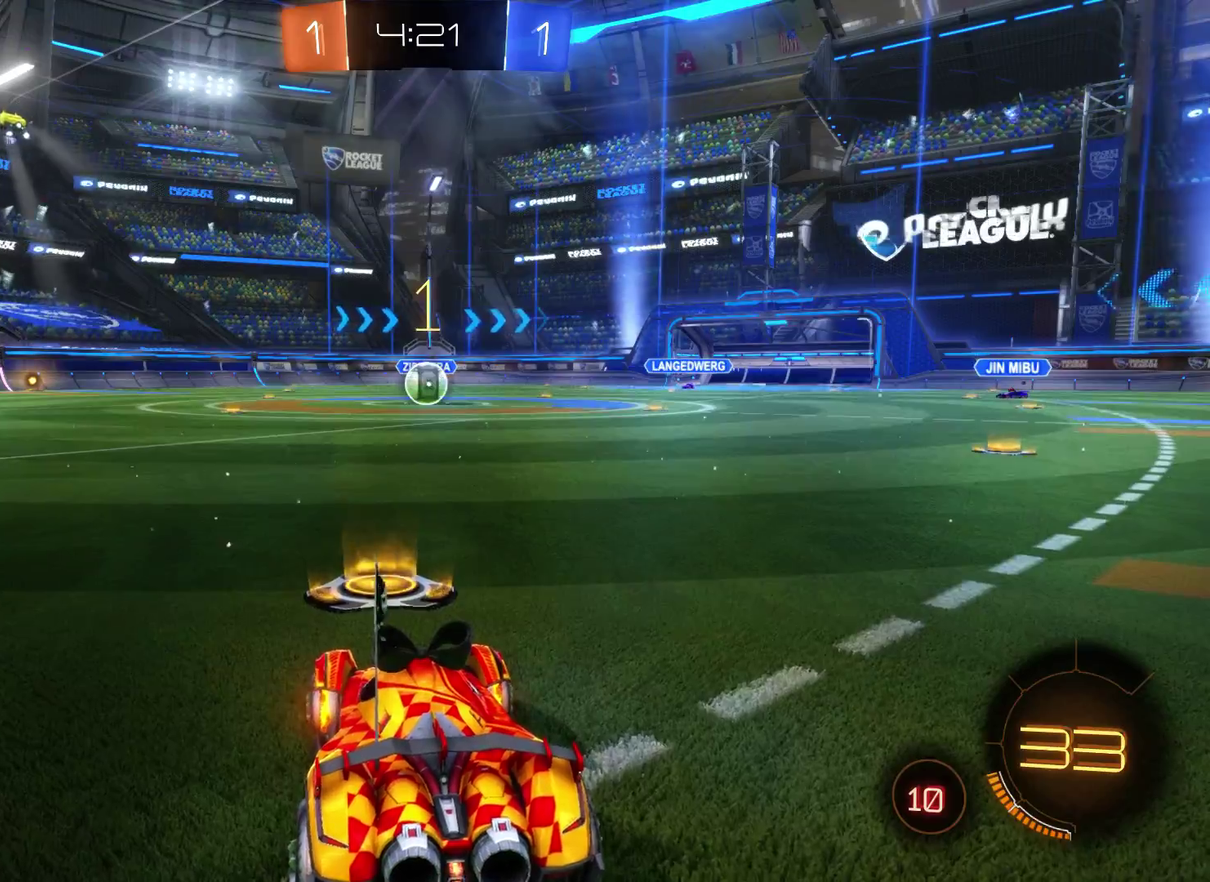
{"buttons": ["L2", "R2"], "left_stick": "left", "right_stick": "center", "events": [[133, "left_stick", "center"], [300, "left_stick", "right"], [400, "left_stick", "center"], [500, "left_stick", "left"]]}
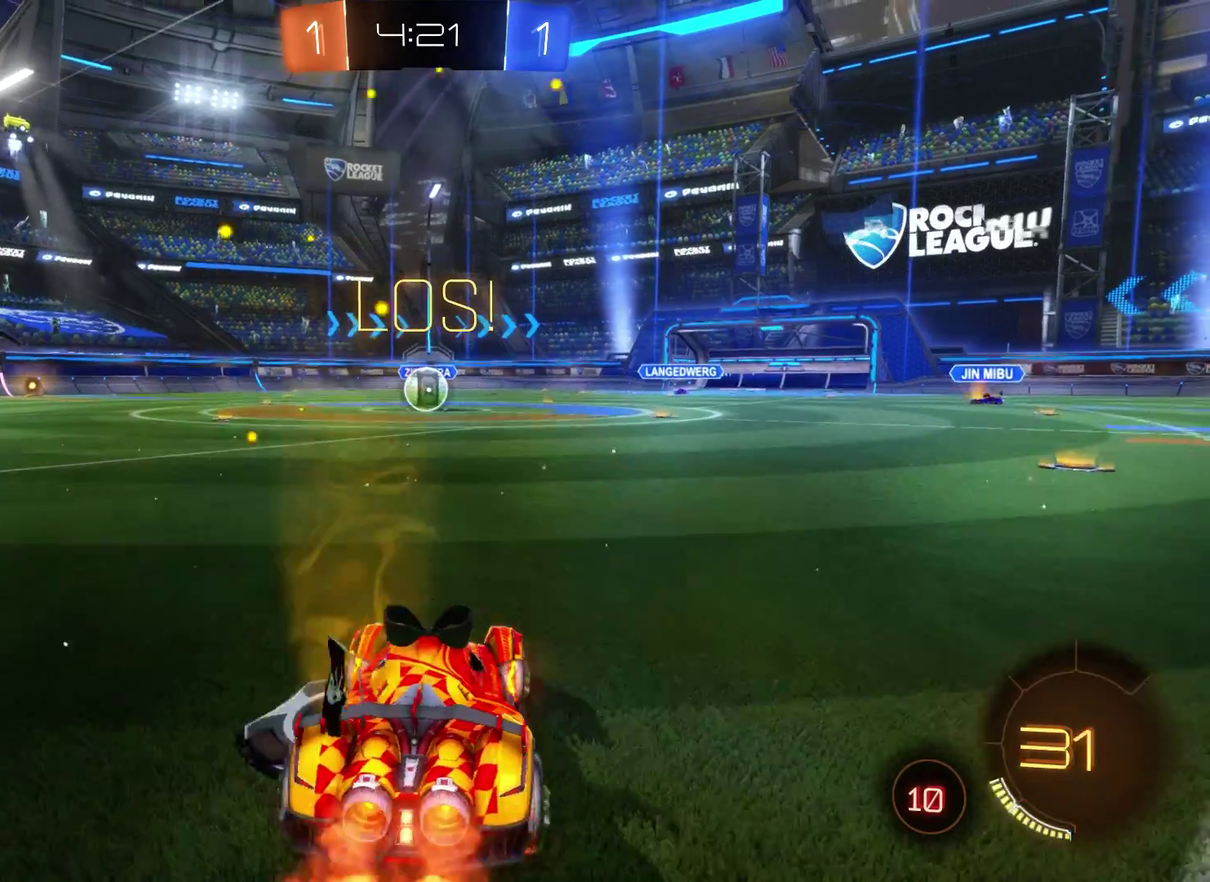
{"buttons": ["L2", "R2"], "left_stick": "center", "right_stick": "center", "events": [[133, "left_stick", "center"], [400, "left_stick", "up-right"], [467, "left_stick", "center"]]}
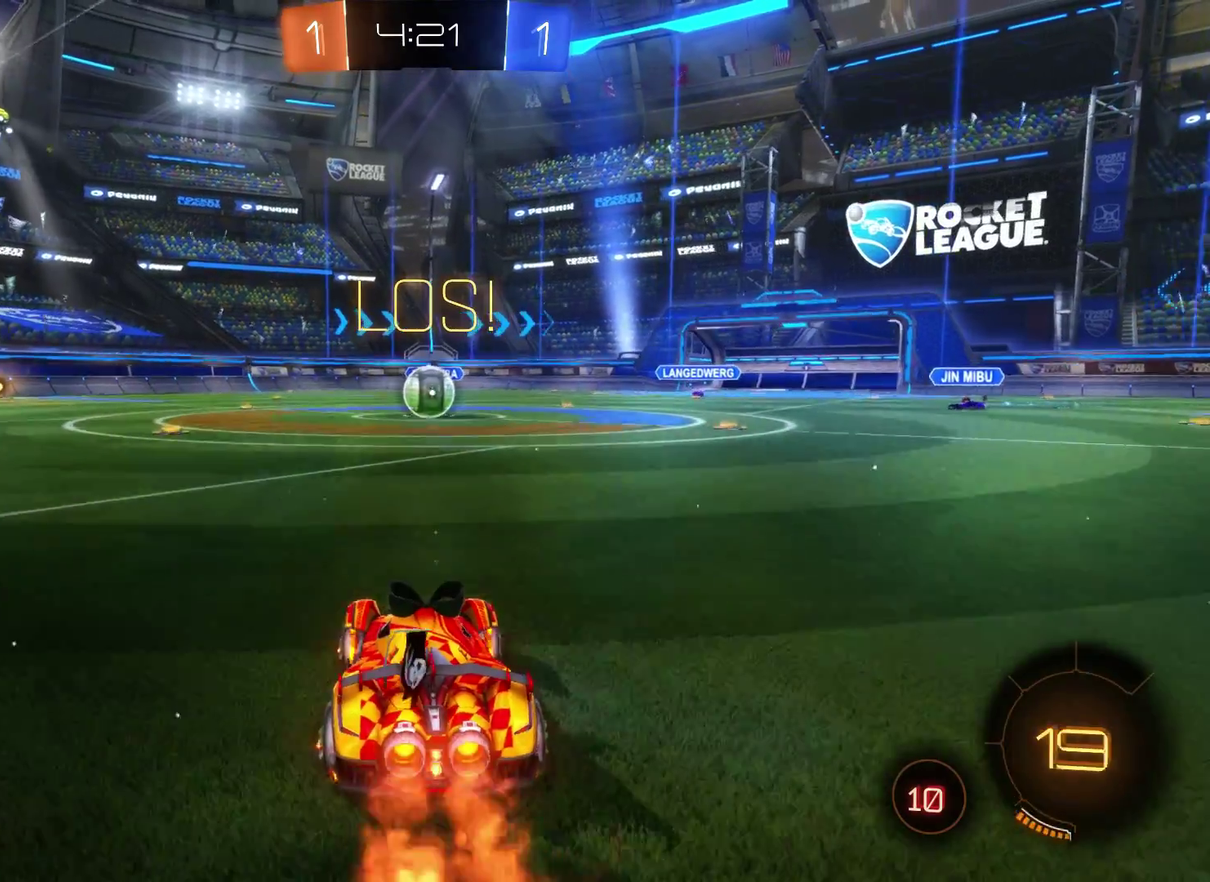
{"buttons": ["R2"], "left_stick": "up", "right_stick": "center", "events": [[133, "left_stick", "right"], [167, "A", "down"], [200, "left_stick", "up-right"], [267, "A", "up"], [267, "left_stick", "up"], [333, "A", "down"], [333, "L2", "up"], [400, "A", "up"]]}
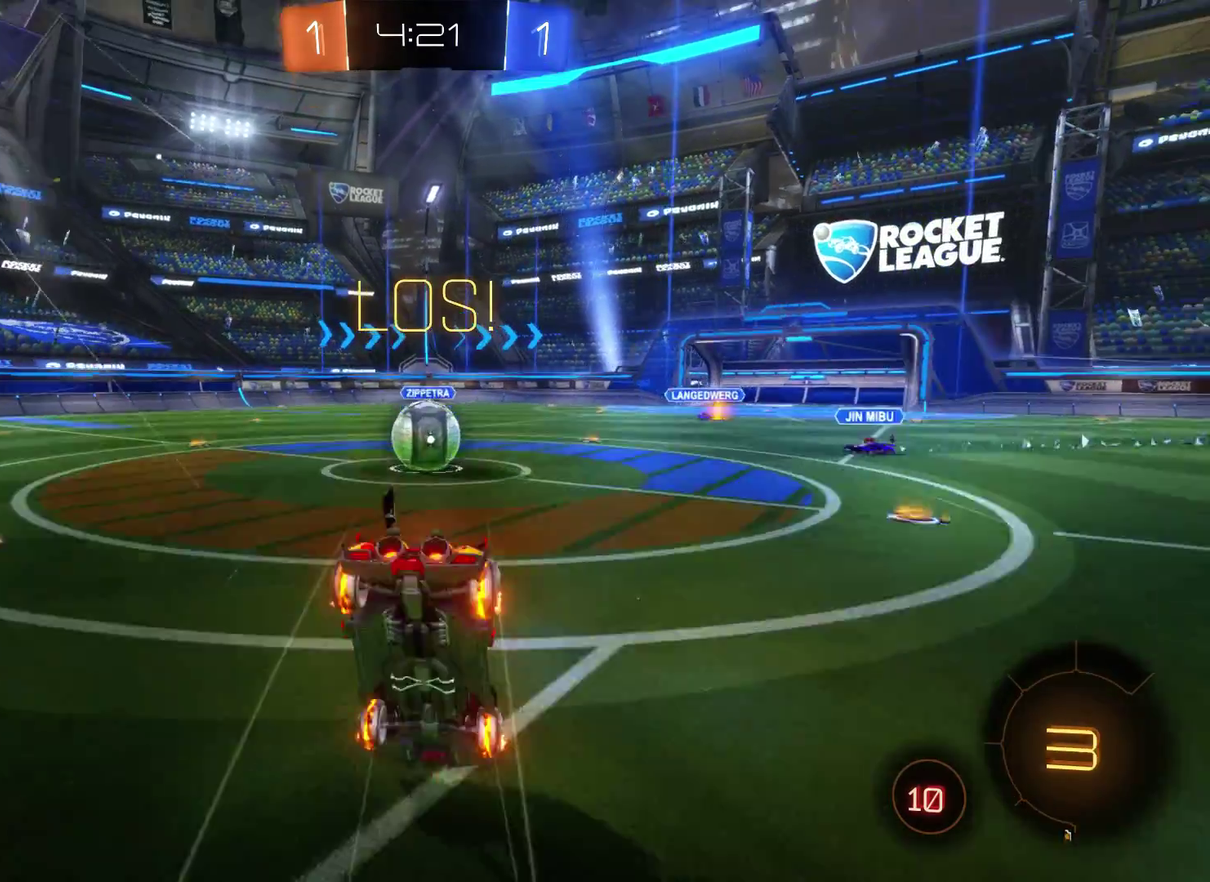
{"buttons": ["R2"], "left_stick": "up", "right_stick": "center", "events": [[267, "left_stick", "up-left"], [467, "left_stick", "up"]]}
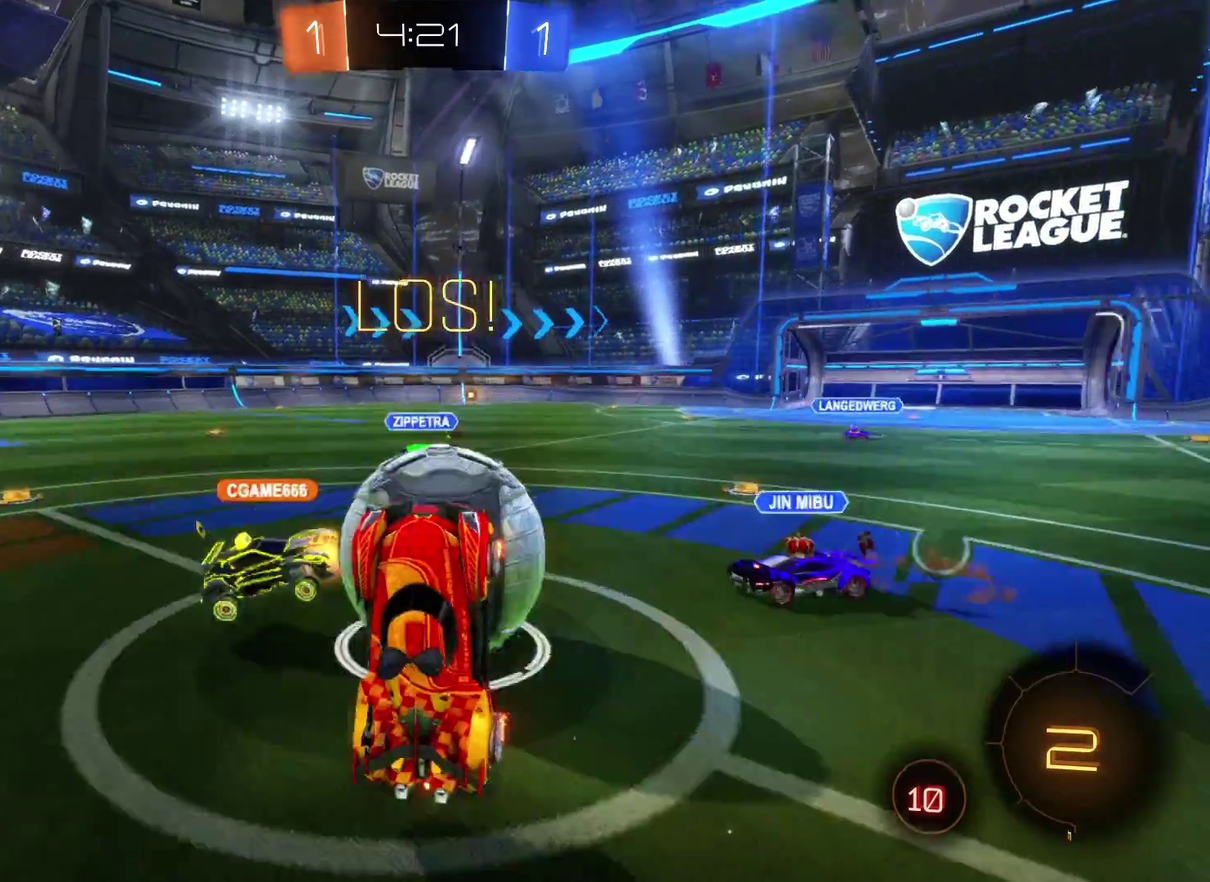
{"buttons": ["R2"], "left_stick": "left", "right_stick": "center", "events": [[167, "left_stick", "center"], [500, "left_stick", "left"]]}
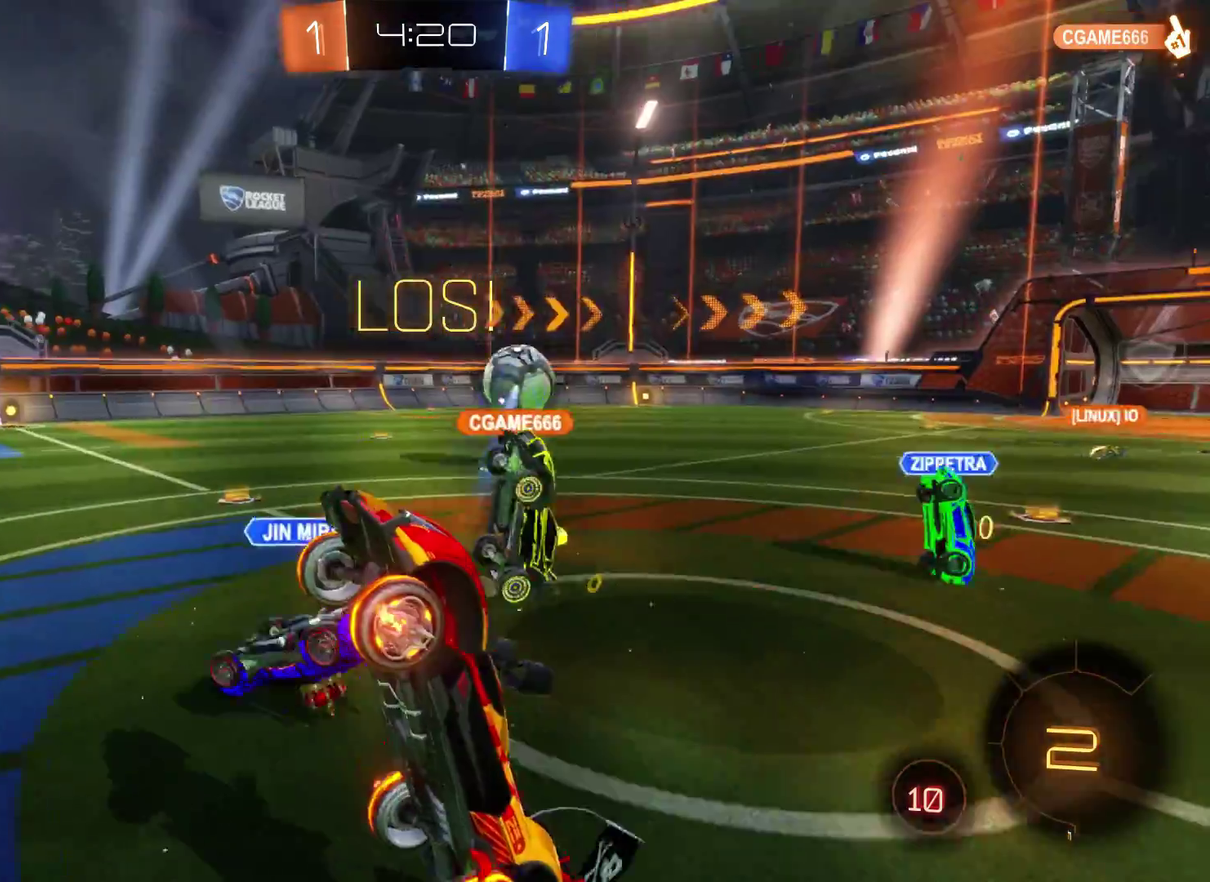
{"buttons": ["R2"], "left_stick": "left", "right_stick": "center", "events": []}
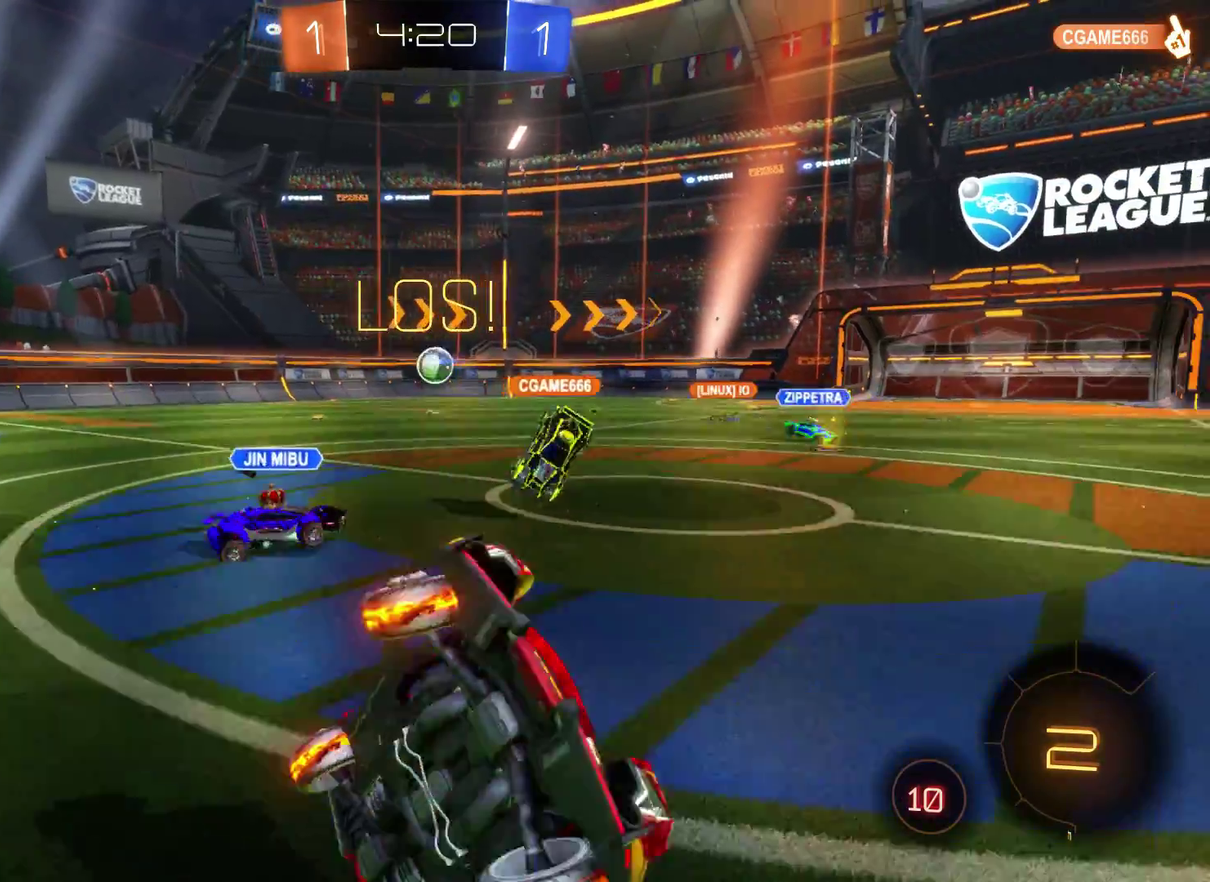
{"buttons": ["R2"], "left_stick": "left", "right_stick": "center", "events": []}
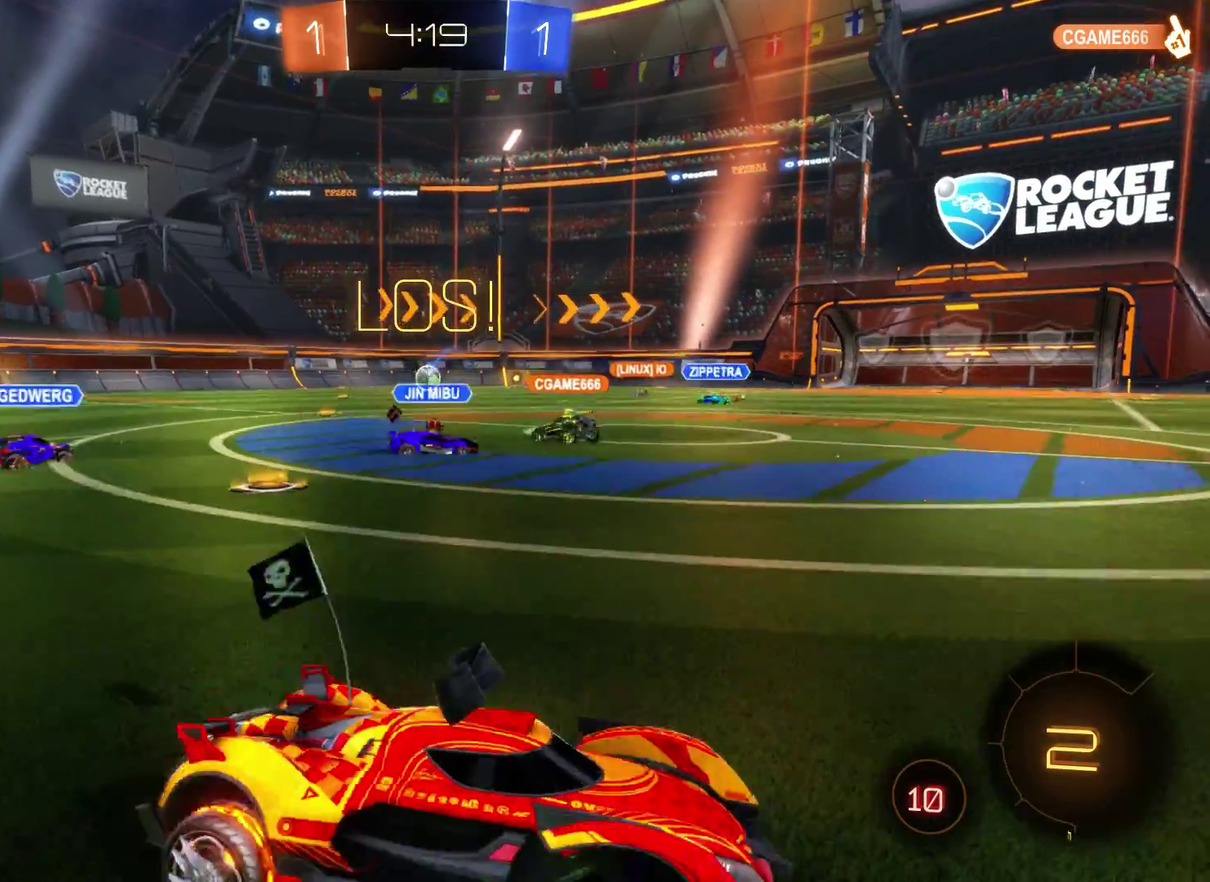
{"buttons": ["R2"], "left_stick": "left", "right_stick": "center", "events": []}
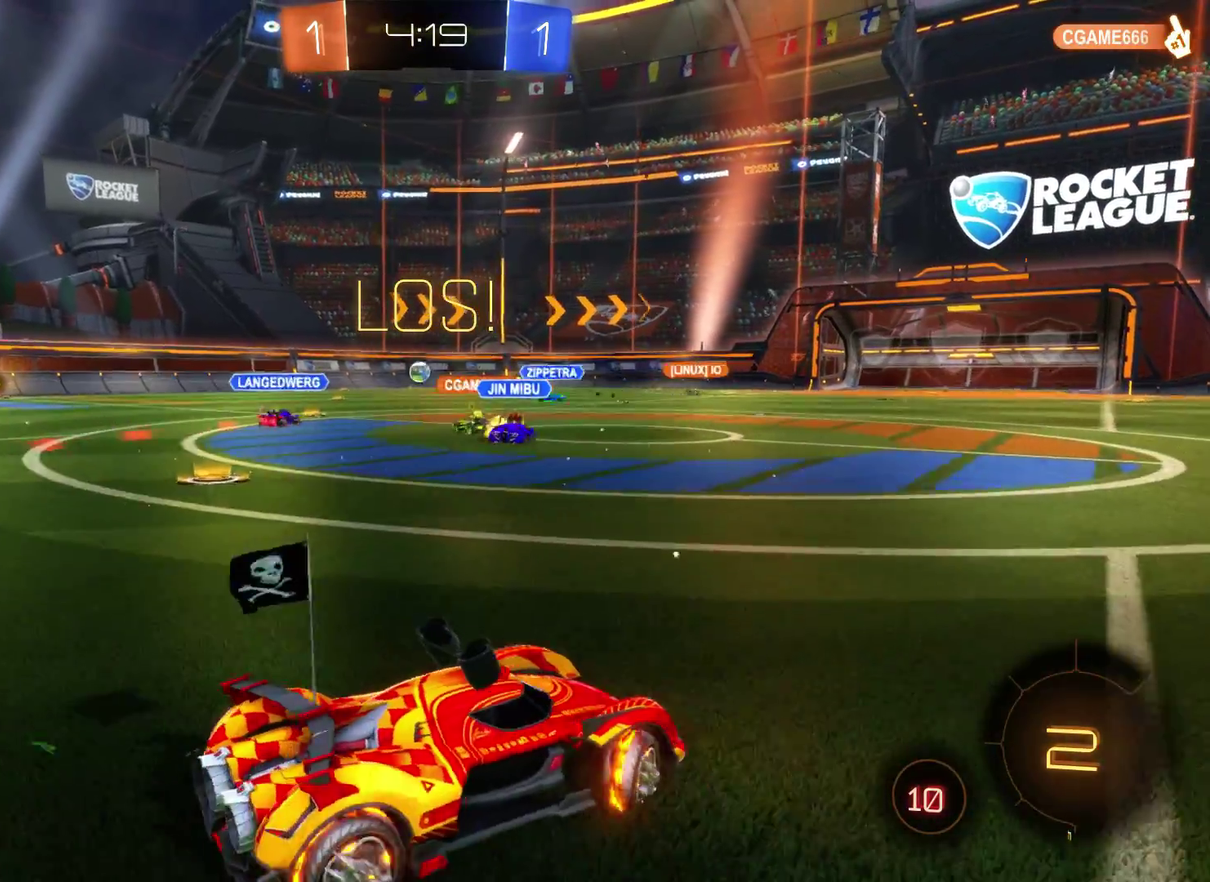
{"buttons": ["R2"], "left_stick": "up-left", "right_stick": "center", "events": [[67, "left_stick", "up-left"], [133, "left_stick", "up"], [200, "A", "down"], [267, "A", "up"], [333, "A", "down"], [467, "A", "up"], [500, "left_stick", "up-left"]]}
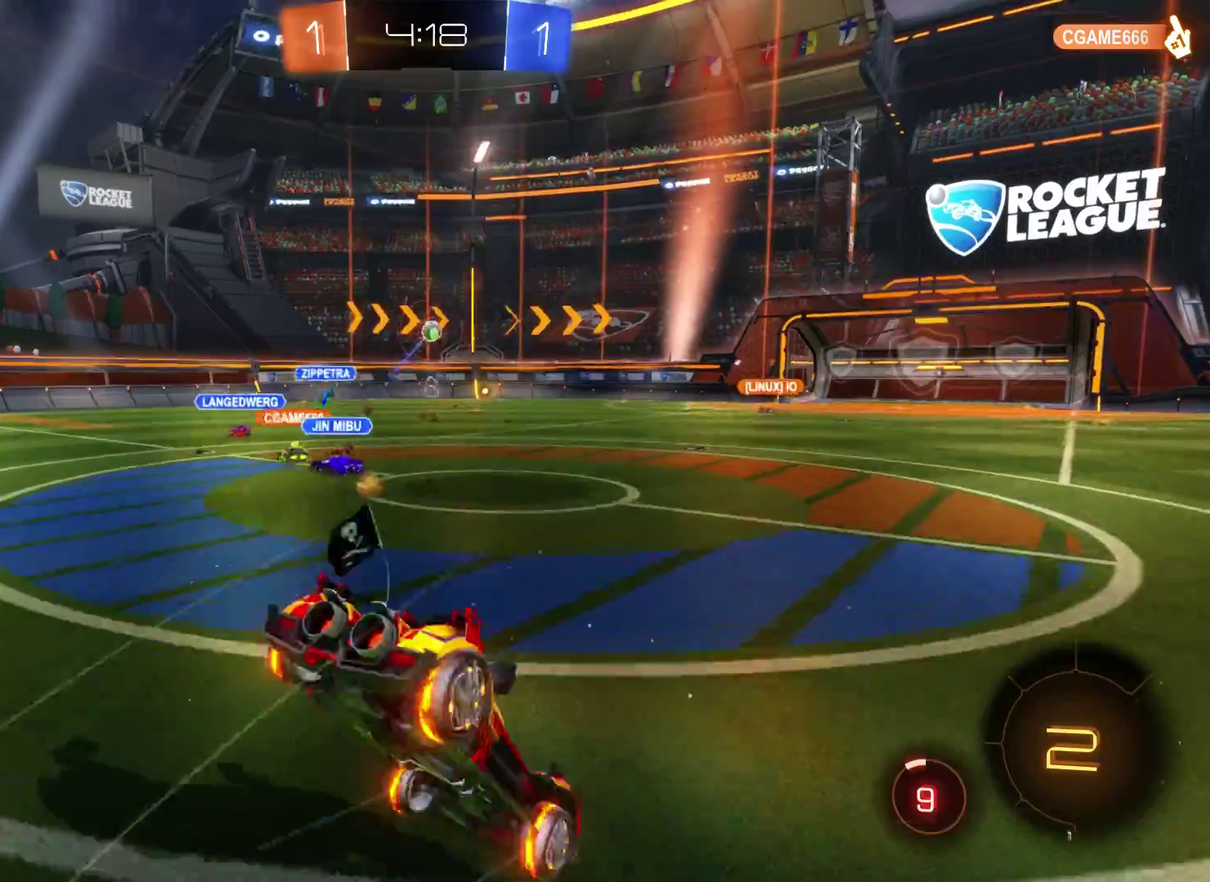
{"buttons": ["R2"], "left_stick": "center", "right_stick": "center", "events": [[133, "left_stick", "center"]]}
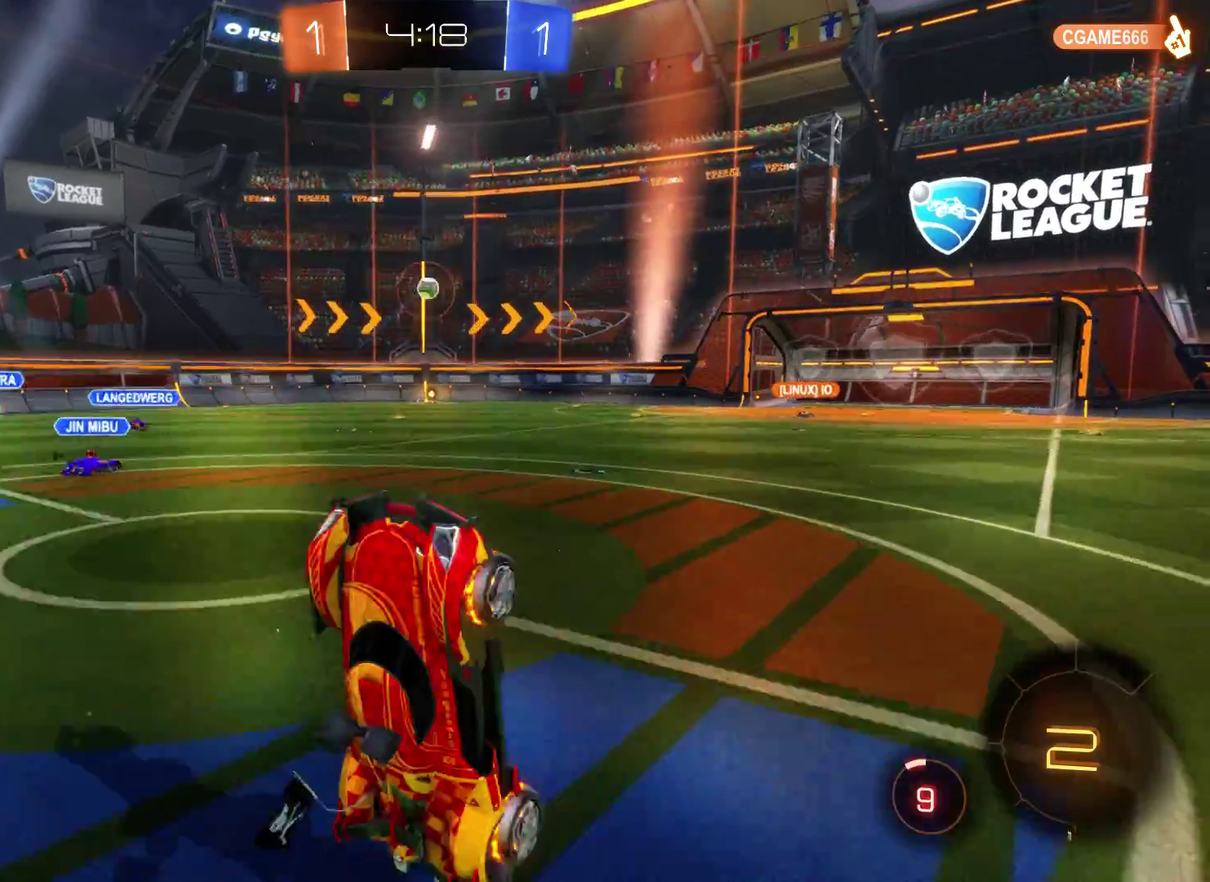
{"buttons": ["R2"], "left_stick": "left", "right_stick": "center", "events": [[233, "left_stick", "left"]]}
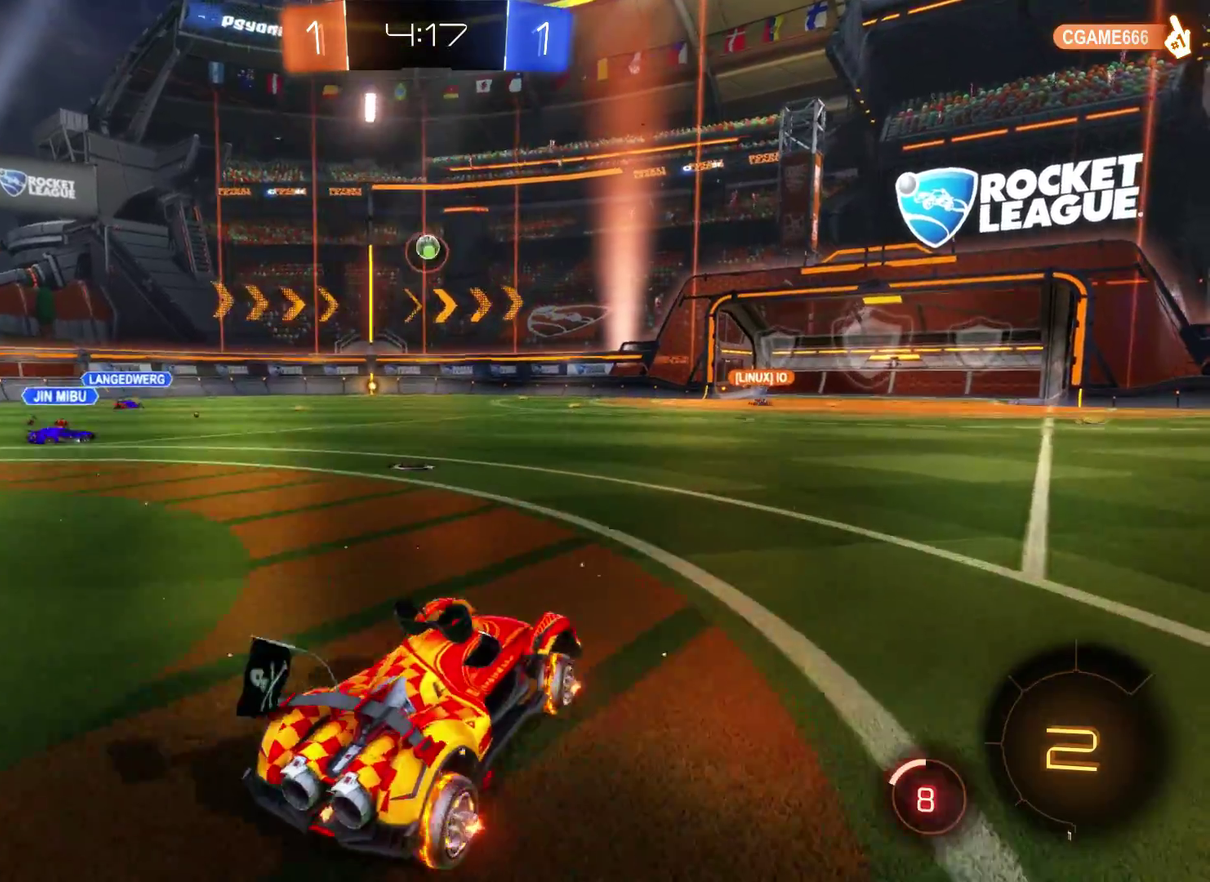
{"buttons": ["R2"], "left_stick": "center", "right_stick": "center", "events": [[400, "left_stick", "center"]]}
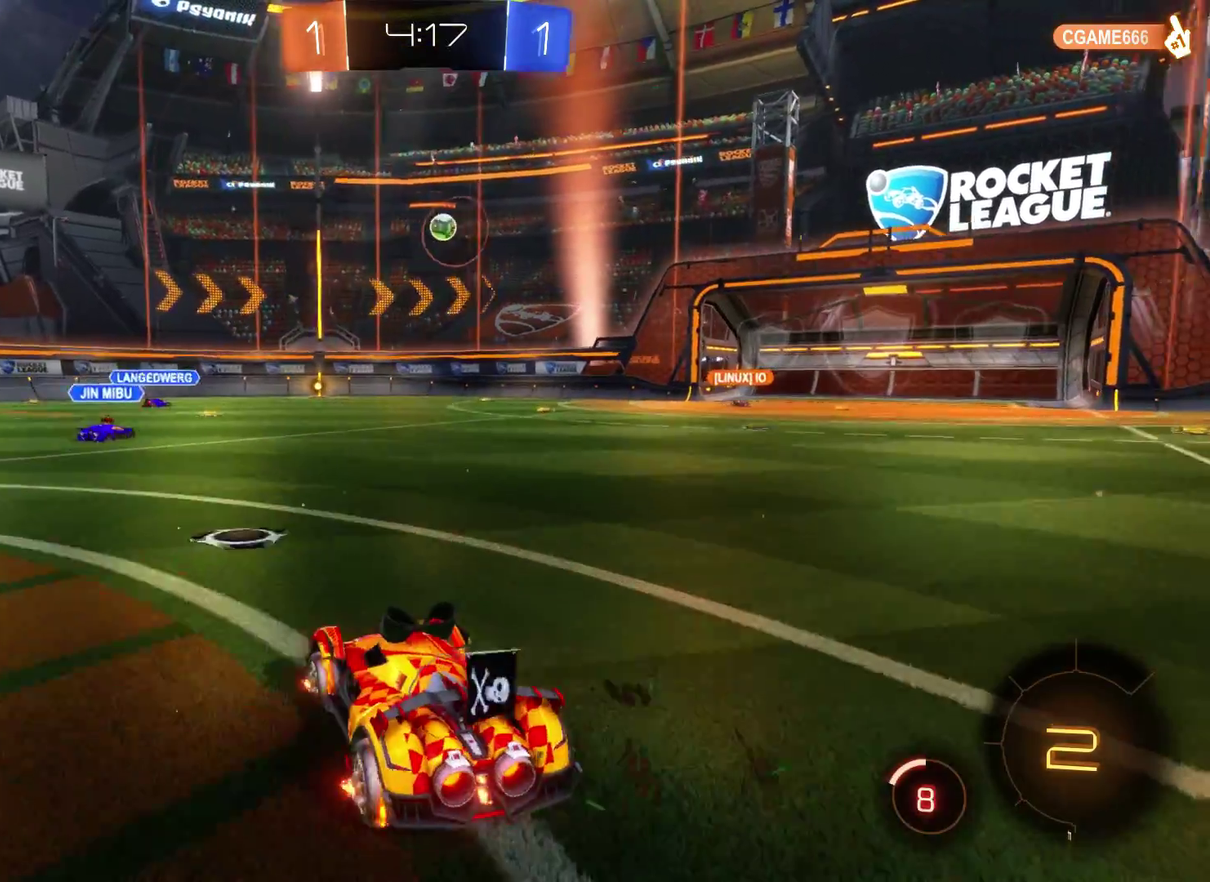
{"buttons": ["R2"], "left_stick": "center", "right_stick": "center", "events": [[33, "left_stick", "right"], [500, "left_stick", "center"]]}
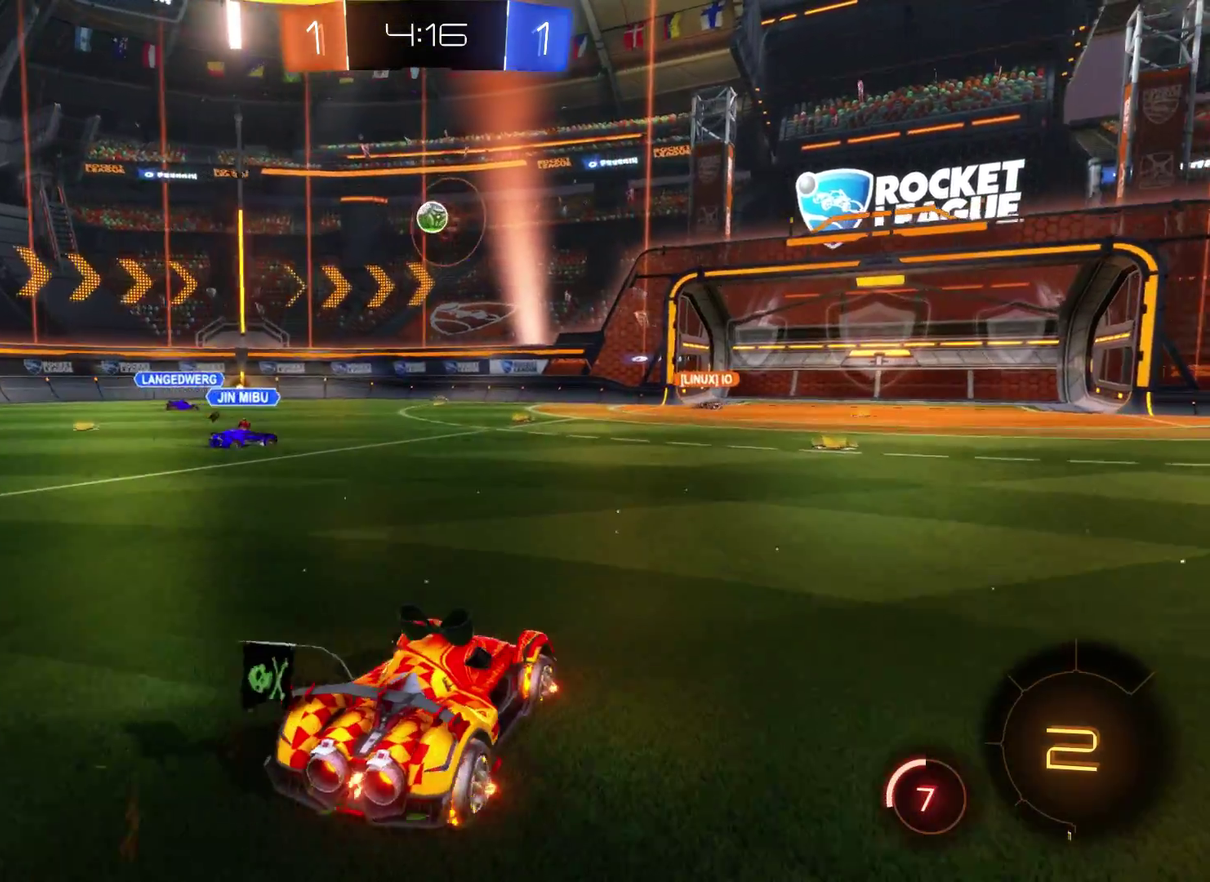
{"buttons": ["R2"], "left_stick": "center", "right_stick": "center", "events": []}
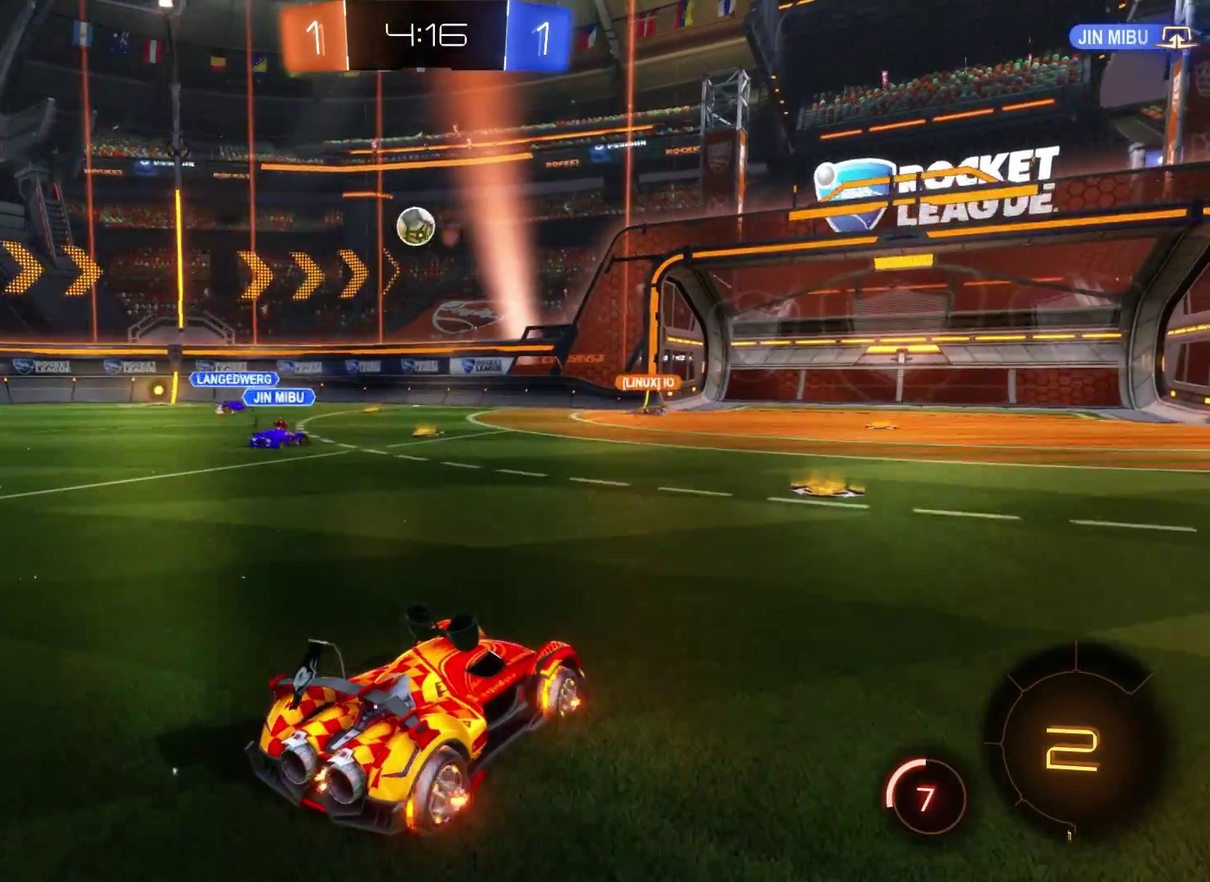
{"buttons": ["R2"], "left_stick": "center", "right_stick": "center", "events": []}
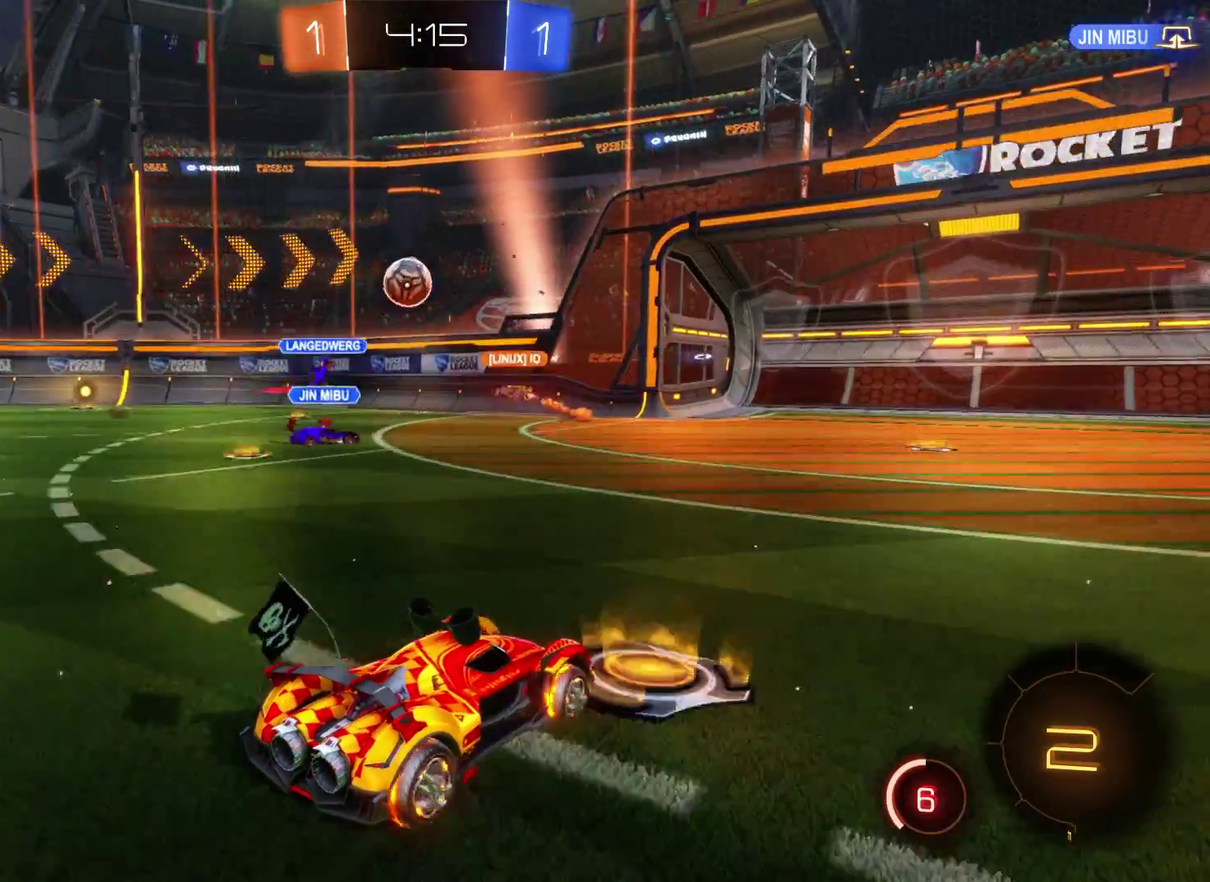
{"buttons": ["R2"], "left_stick": "center", "right_stick": "center", "events": []}
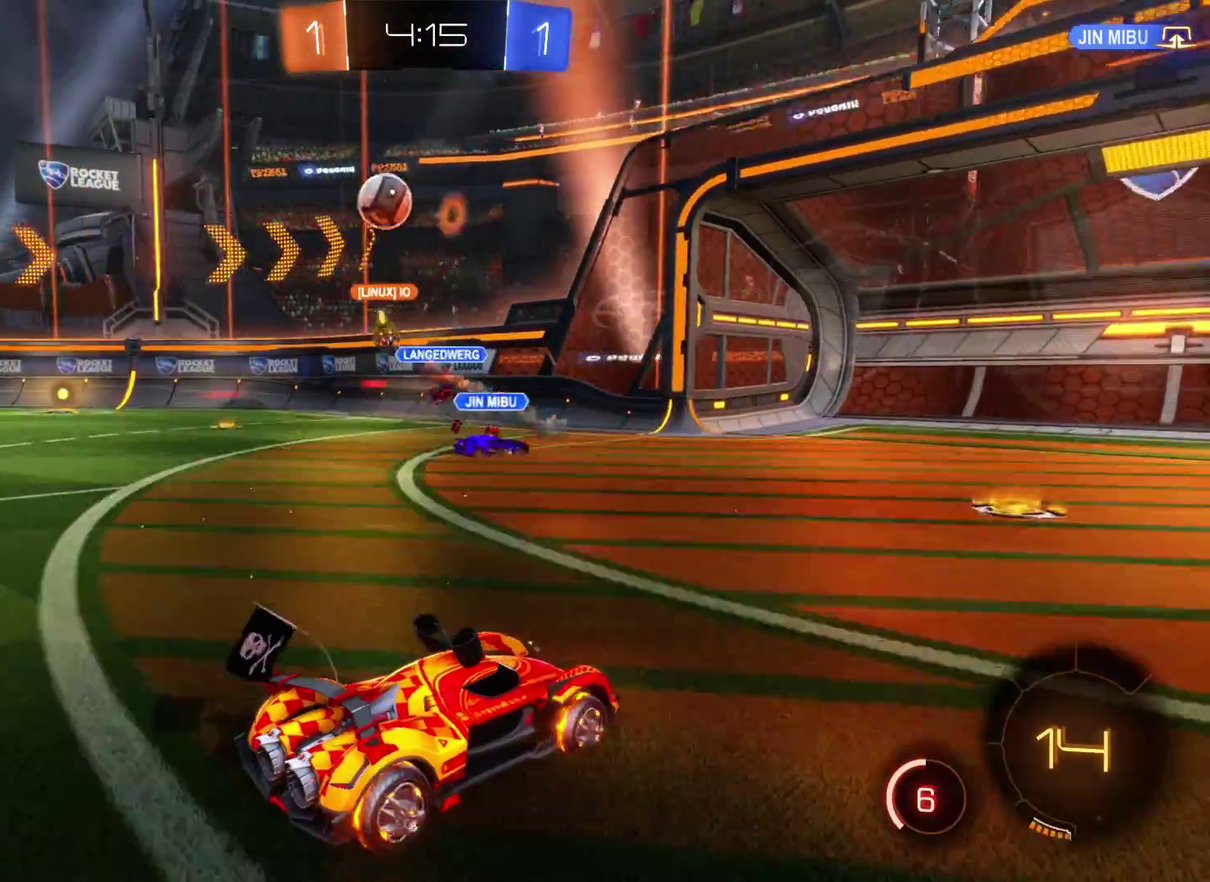
{"buttons": ["R2"], "left_stick": "right", "right_stick": "center", "events": [[100, "left_stick", "left"], [200, "left_stick", "center"], [367, "left_stick", "right"]]}